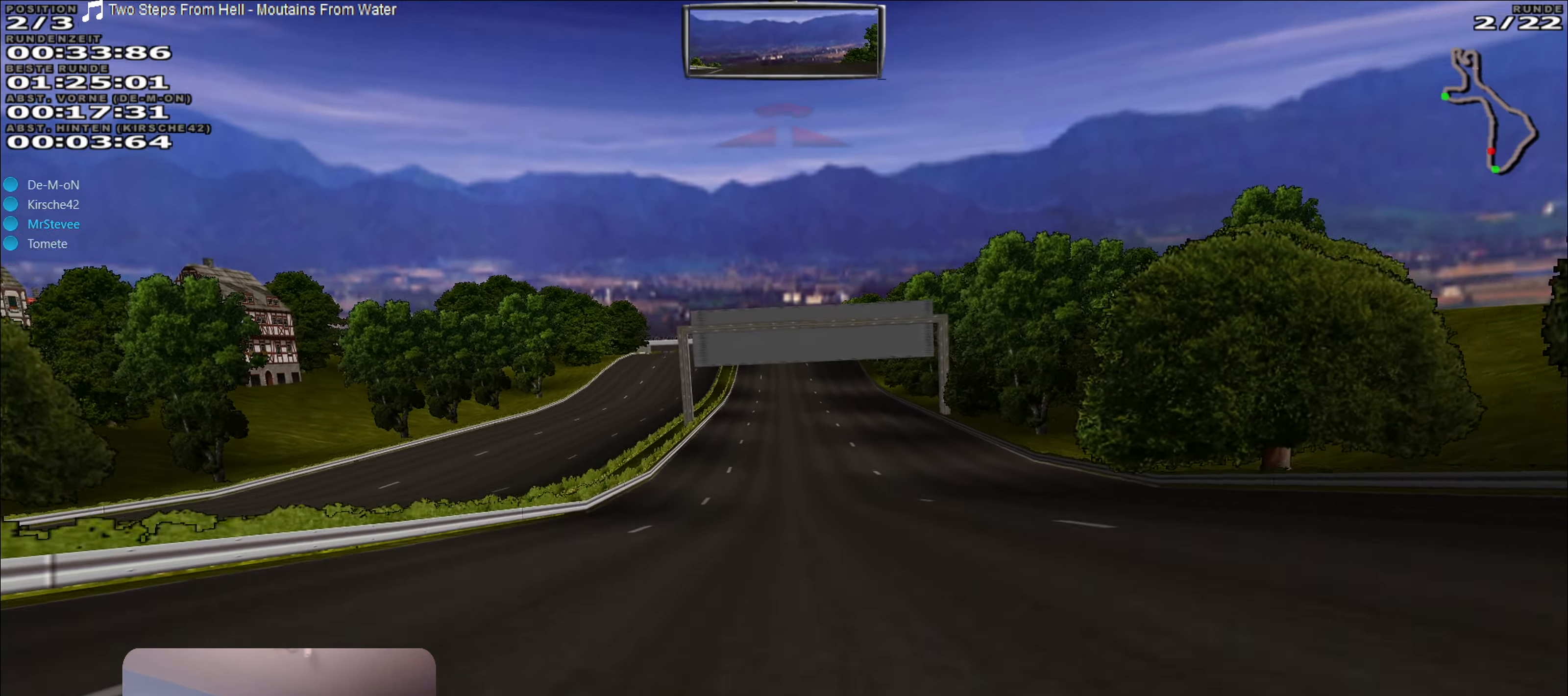
Gameplay with a controller (Xbox layout); each line is a JSON object with the inputs held at the frame after it. "events" lists button and stick changes between this image and that frame as [ms after this image, input, new state], when the widget could be followed in between. Not read: L3 R3.
{"buttons": ["R2"], "left_stick": "center", "right_stick": "center", "events": []}
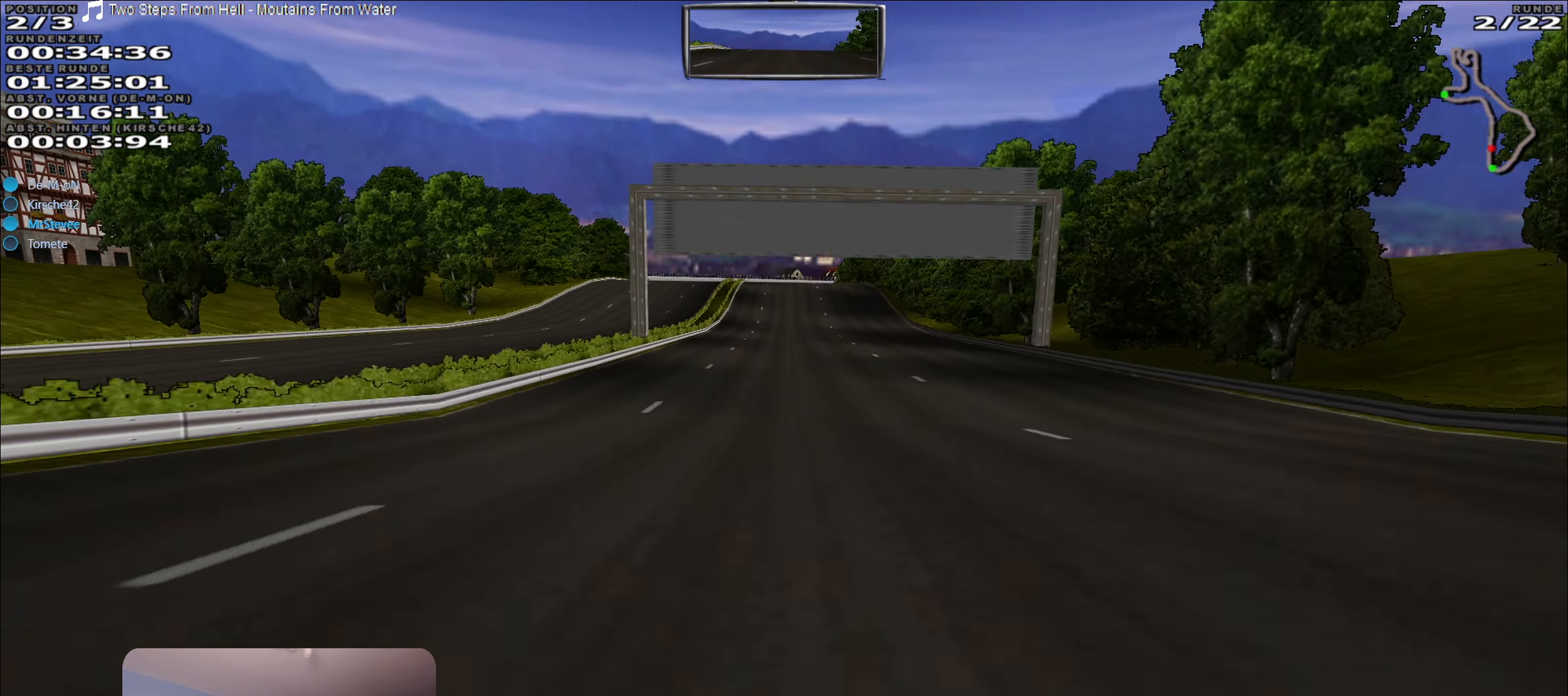
{"buttons": ["R2"], "left_stick": "center", "right_stick": "center", "events": [[384, "left_stick", "right"], [467, "left_stick", "center"]]}
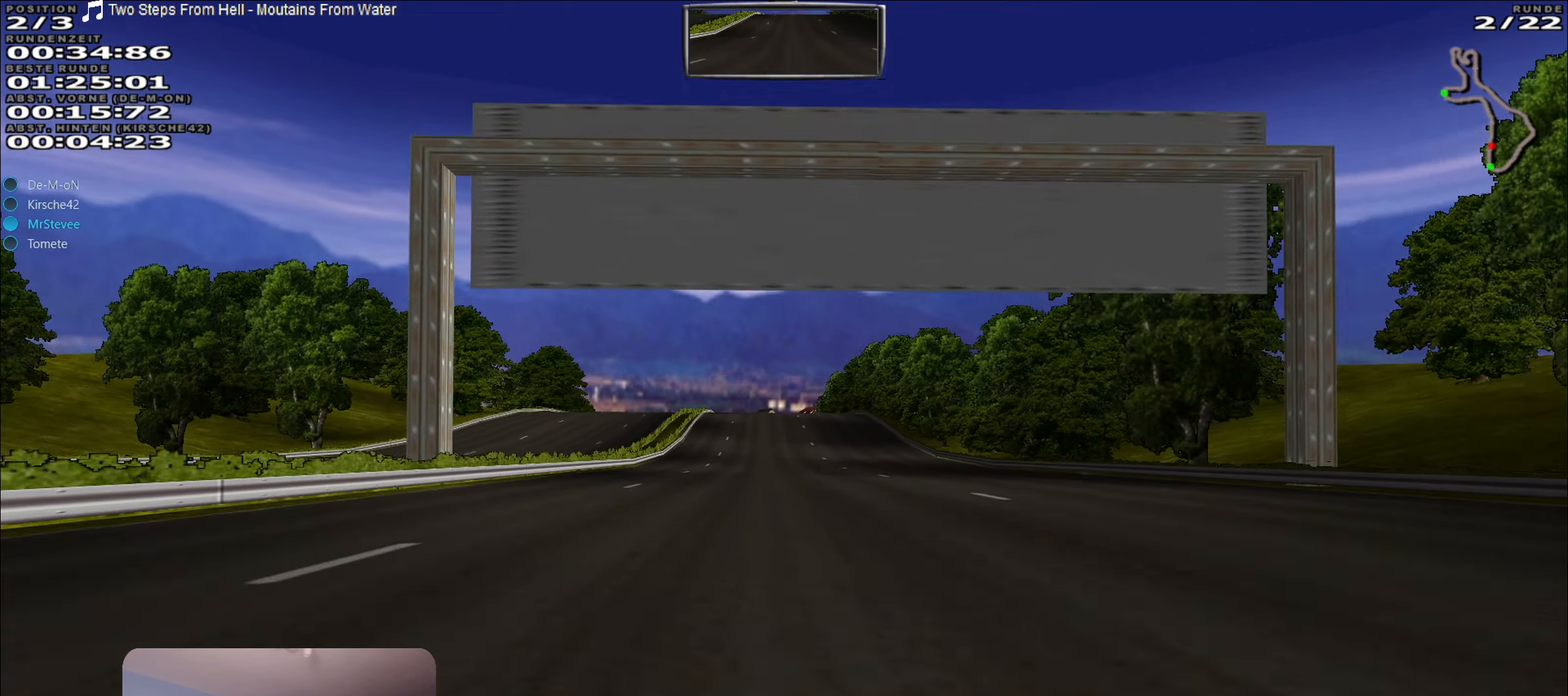
{"buttons": ["R2"], "left_stick": "center", "right_stick": "center", "events": []}
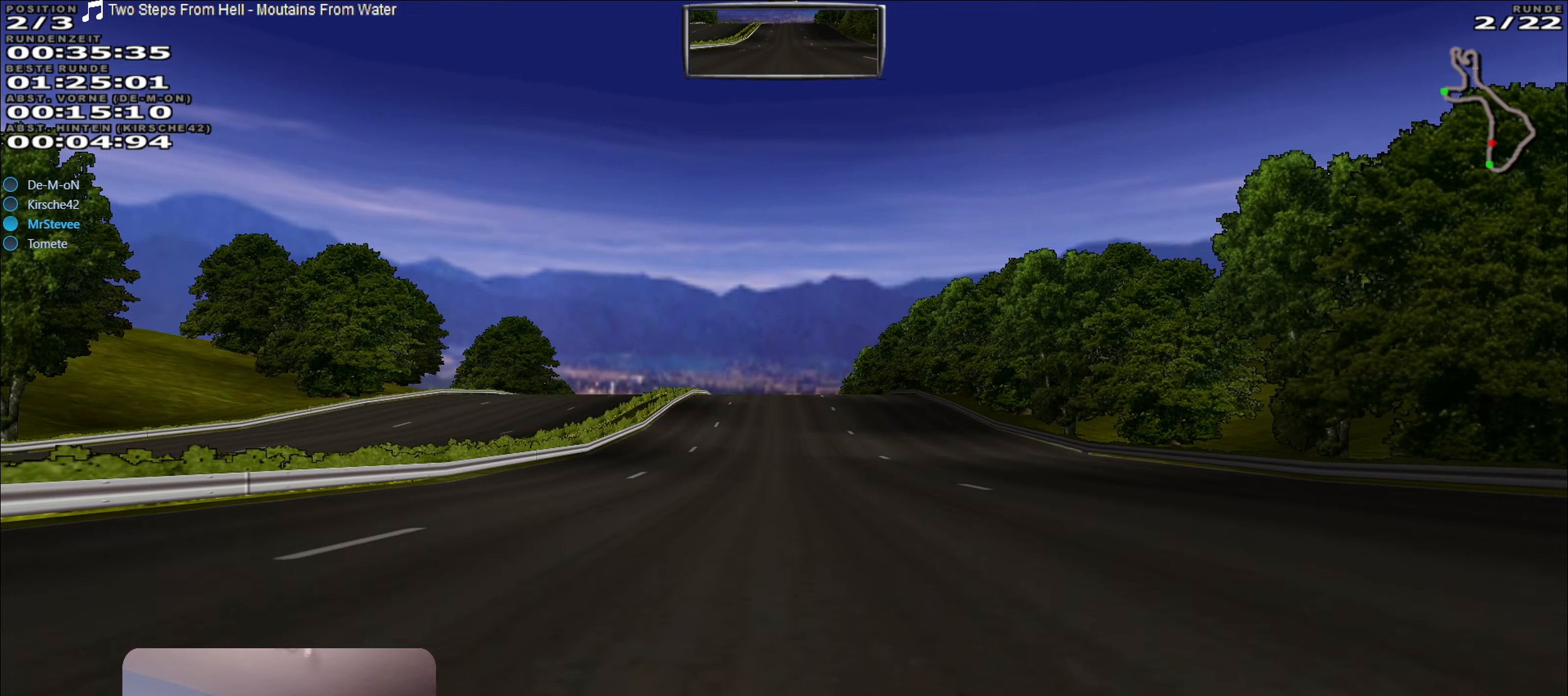
{"buttons": ["R2"], "left_stick": "center", "right_stick": "center", "events": []}
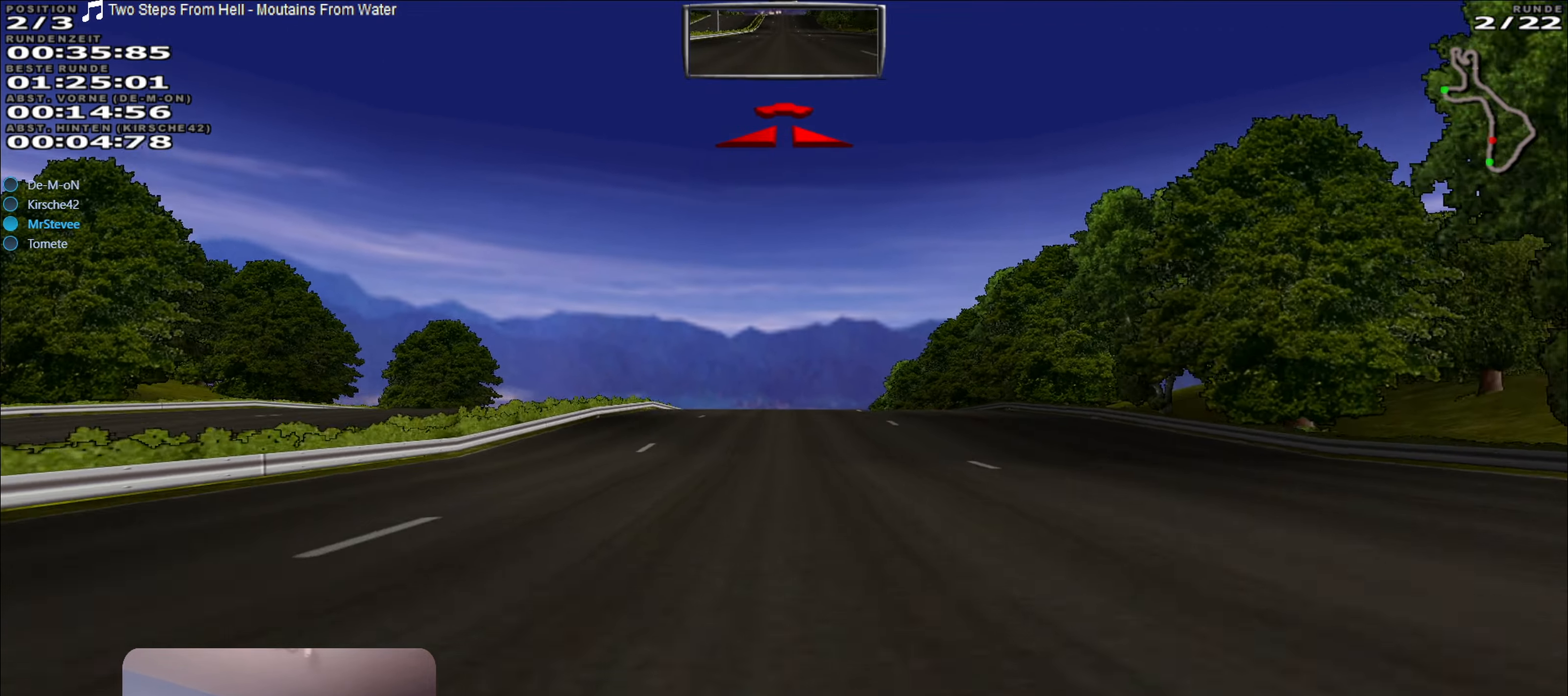
{"buttons": ["R2"], "left_stick": "center", "right_stick": "center", "events": []}
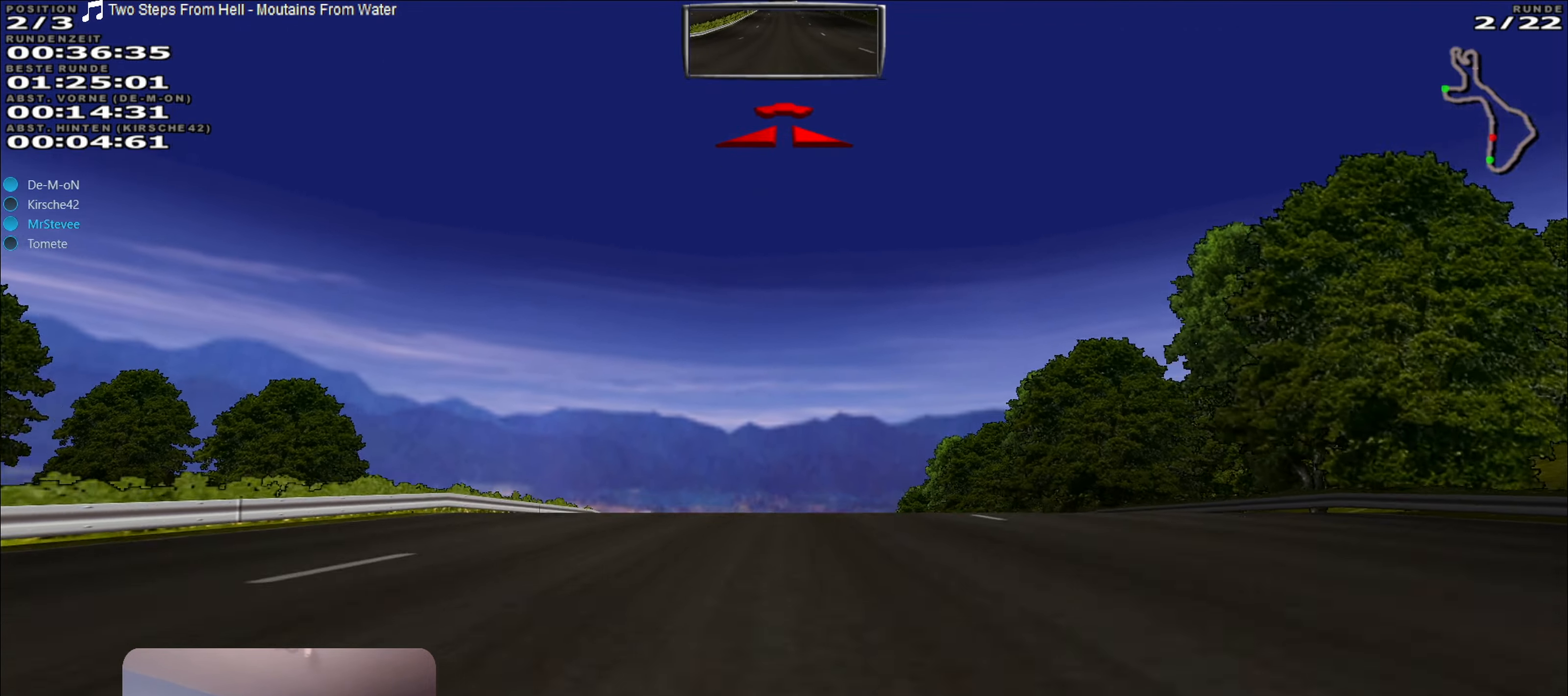
{"buttons": ["R2"], "left_stick": "center", "right_stick": "center", "events": []}
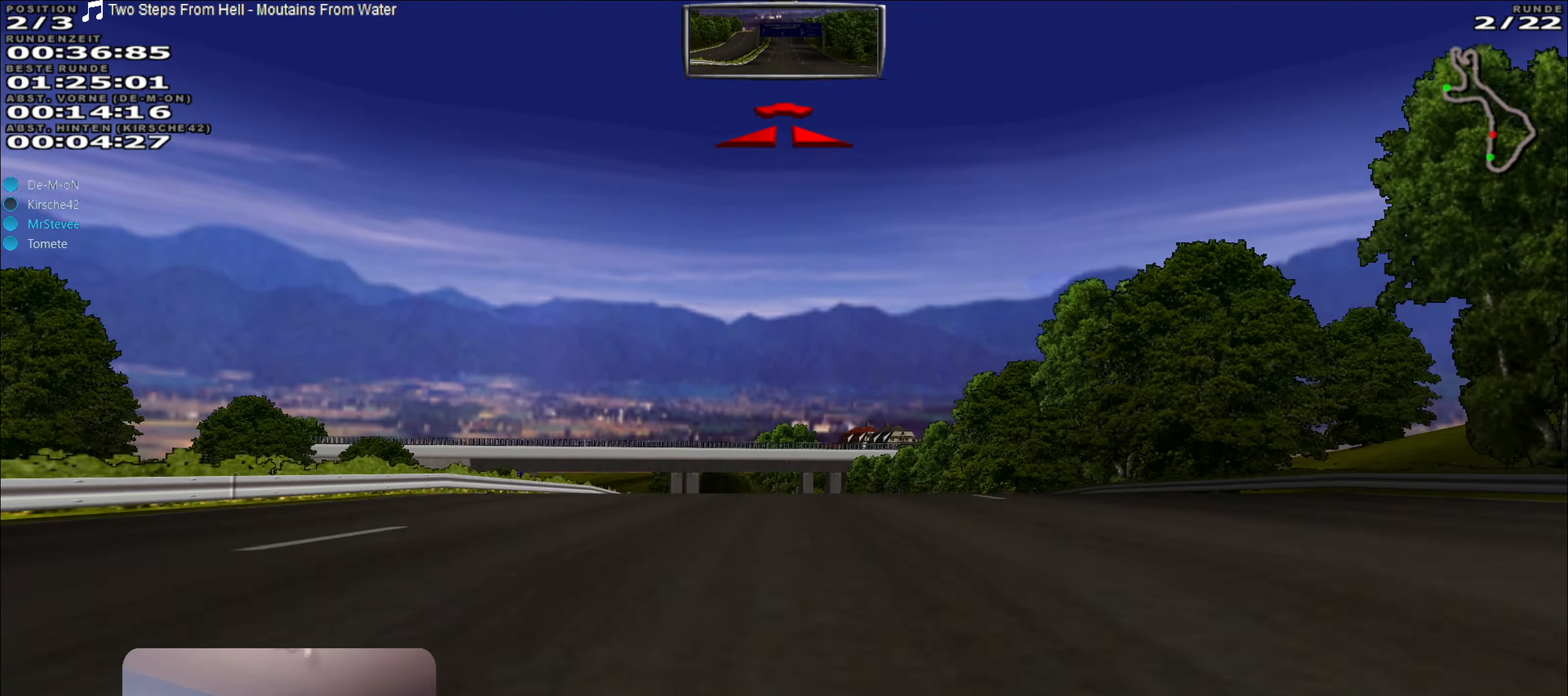
{"buttons": ["R2"], "left_stick": "center", "right_stick": "center", "events": []}
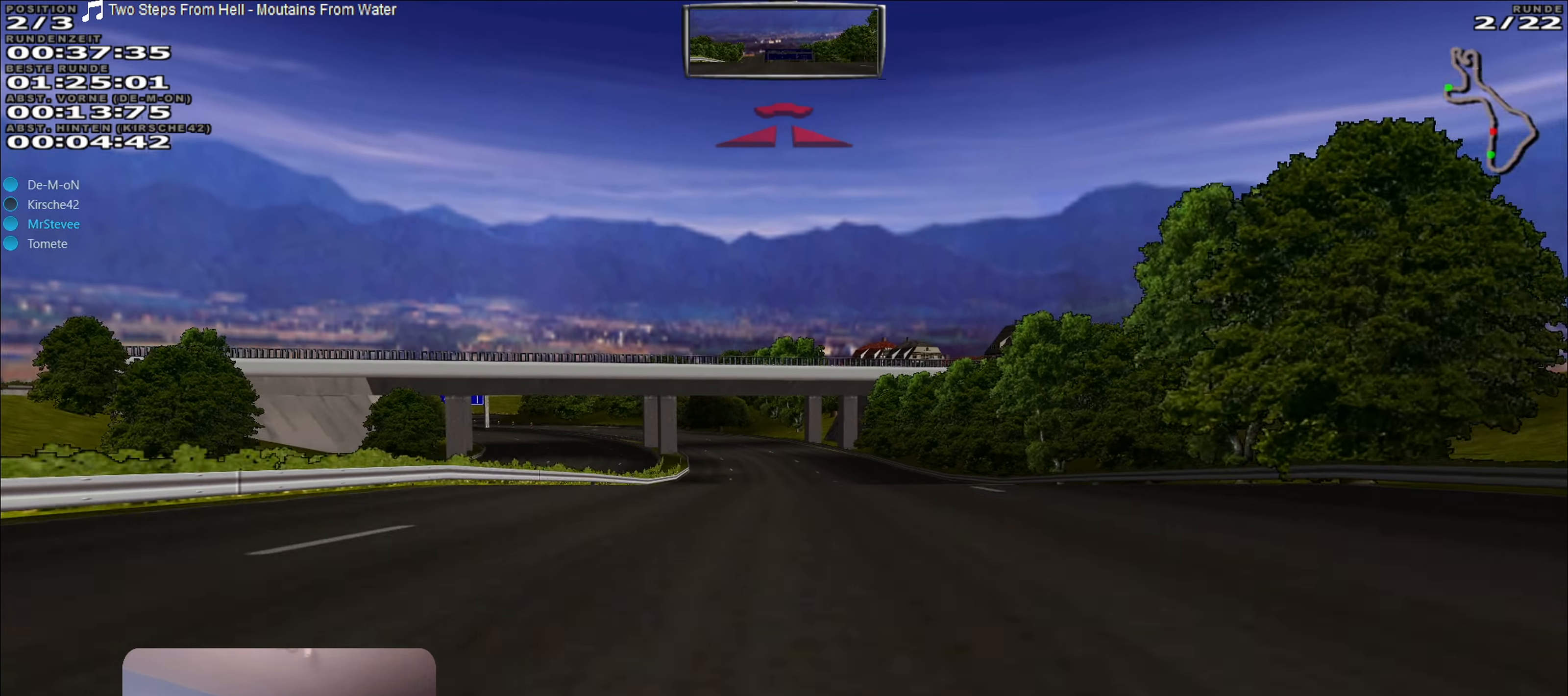
{"buttons": ["R2"], "left_stick": "center", "right_stick": "center", "events": []}
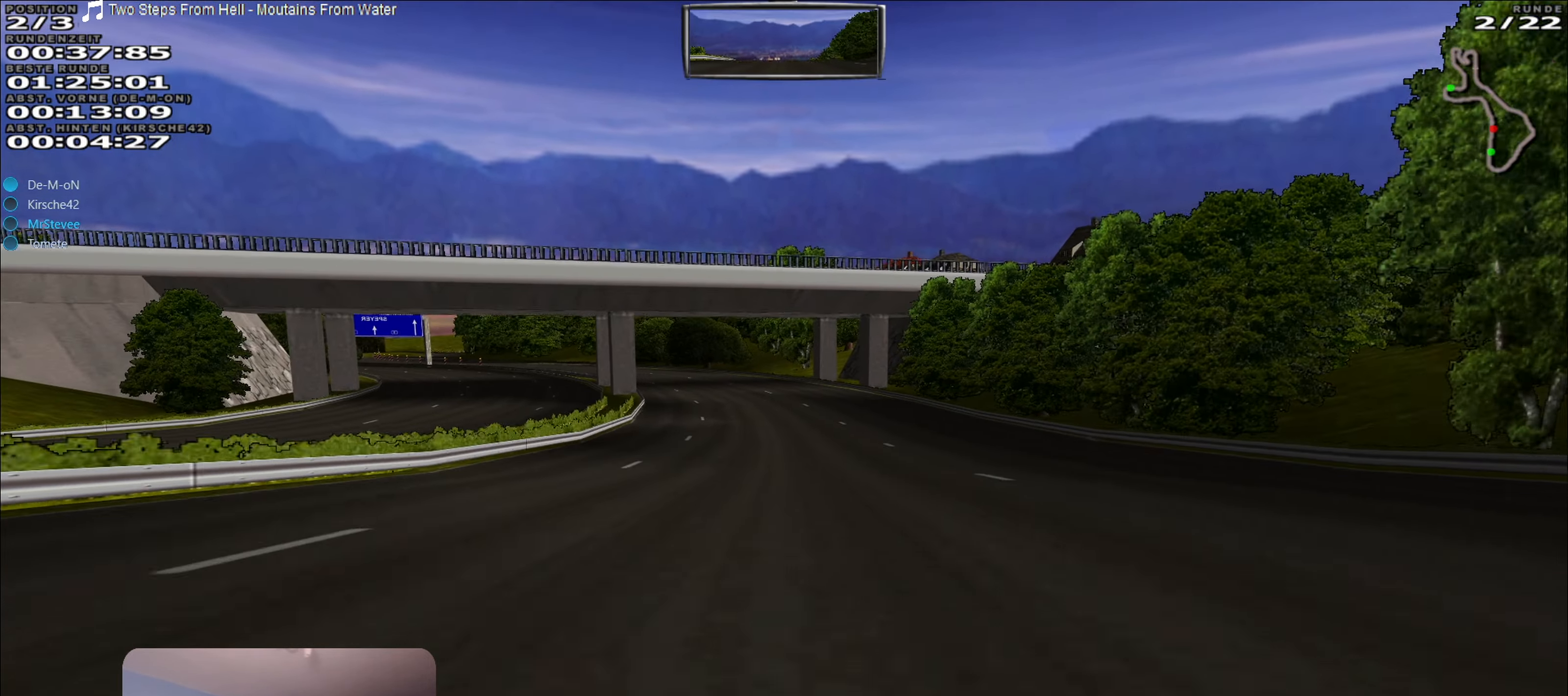
{"buttons": ["R2"], "left_stick": "center", "right_stick": "center", "events": []}
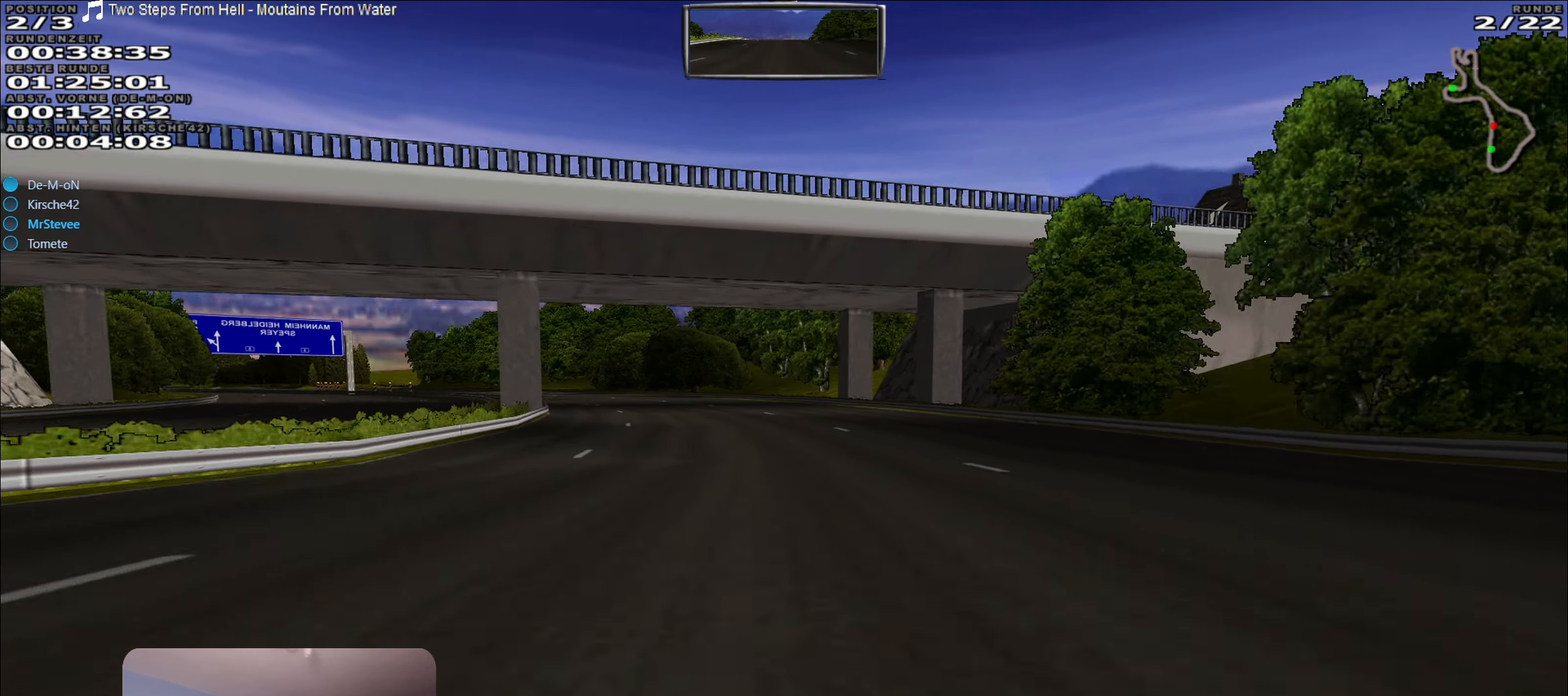
{"buttons": ["R2"], "left_stick": "center", "right_stick": "center", "events": []}
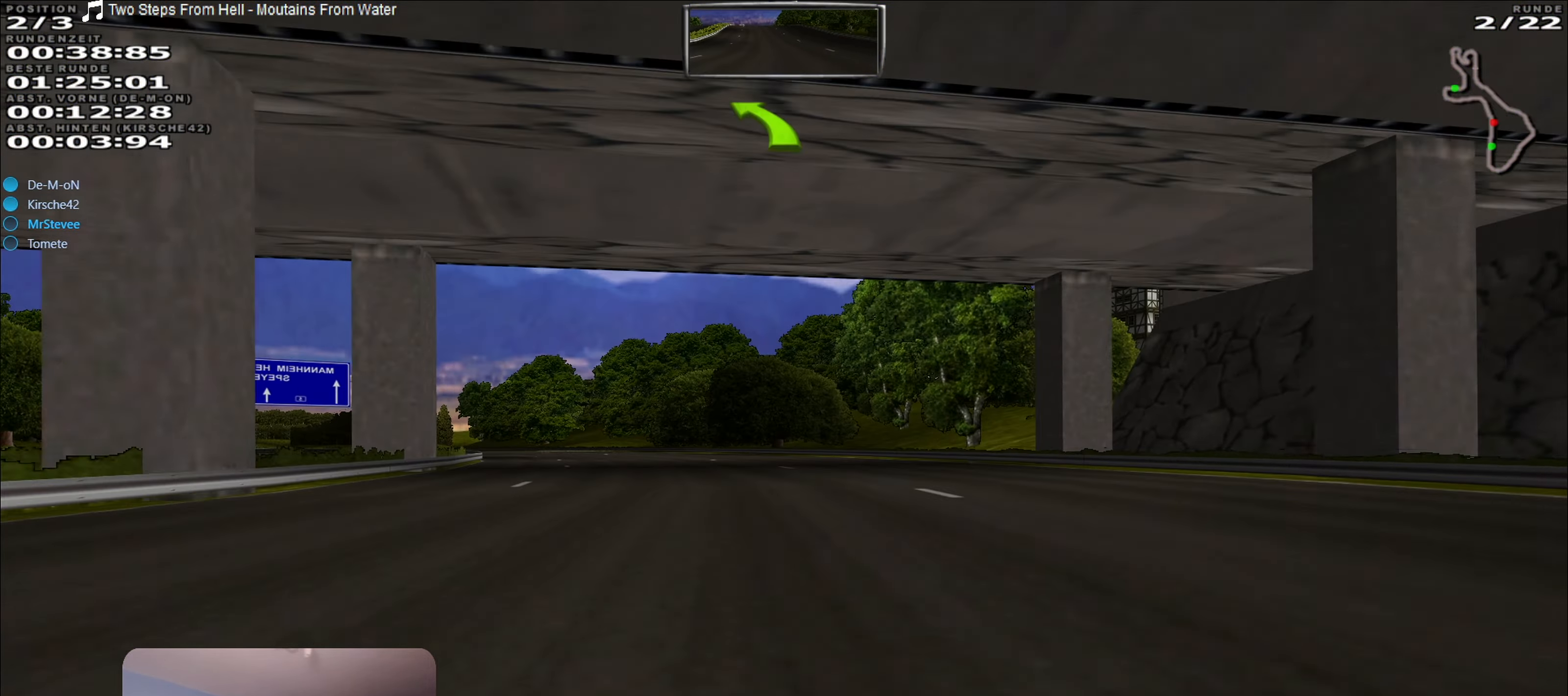
{"buttons": ["R2"], "left_stick": "left", "right_stick": "center", "events": [[17, "left_stick", "left"]]}
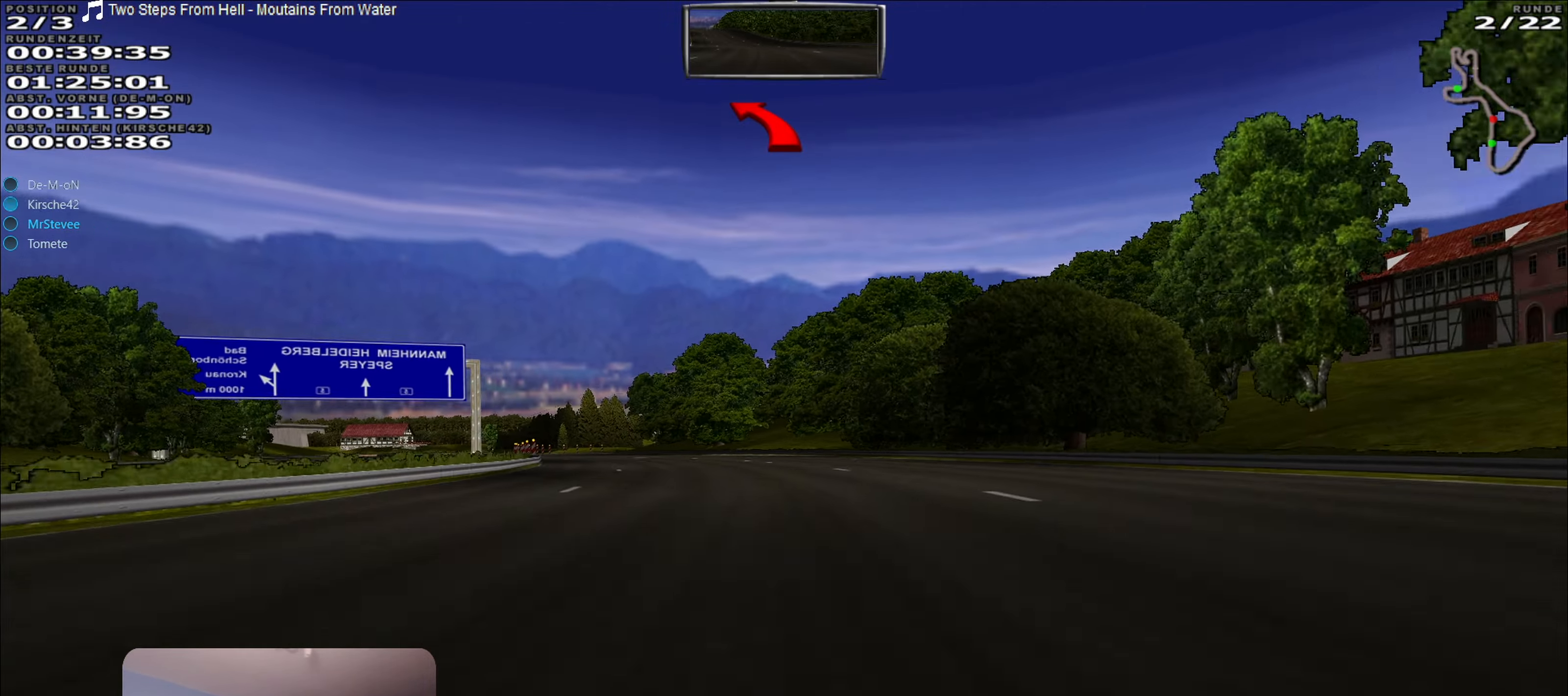
{"buttons": ["R2"], "left_stick": "left", "right_stick": "center", "events": []}
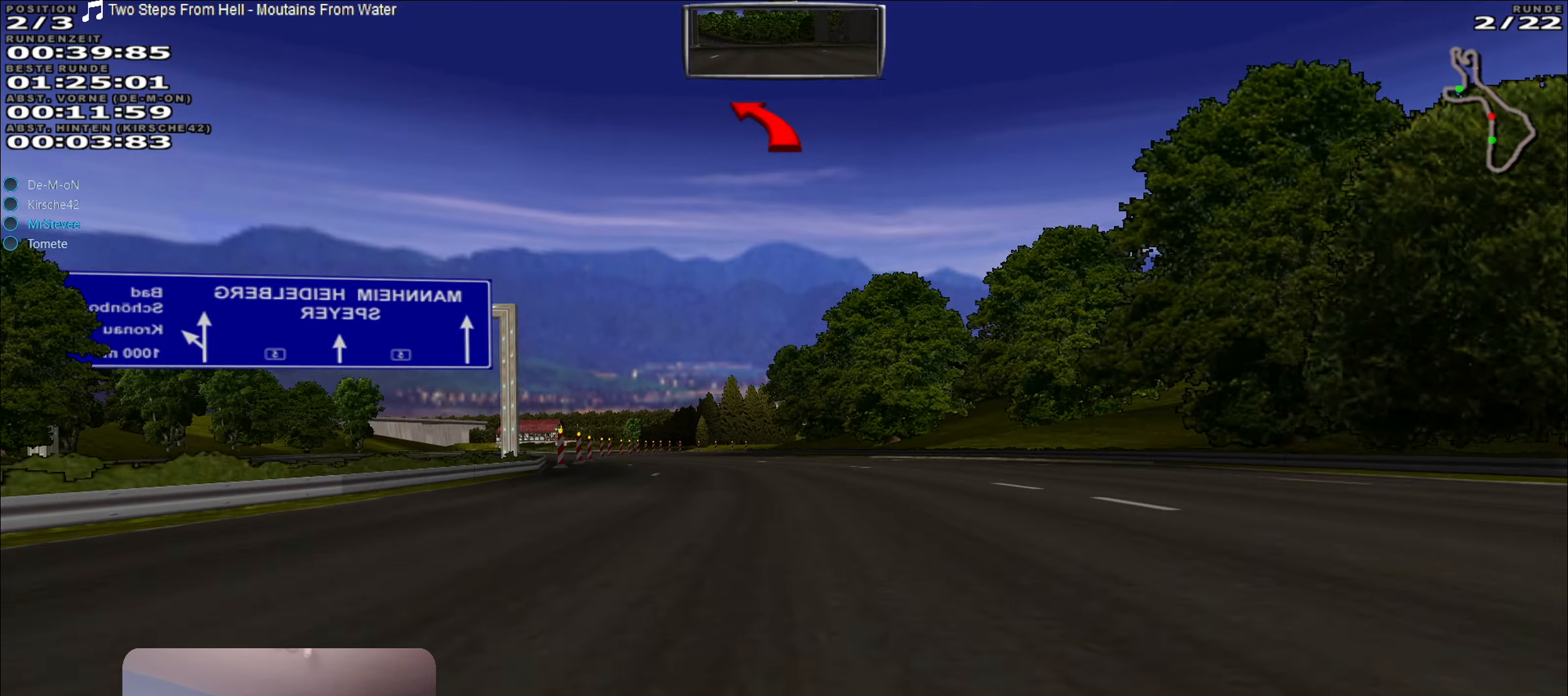
{"buttons": ["R2"], "left_stick": "center", "right_stick": "center", "events": [[116, "left_stick", "center"]]}
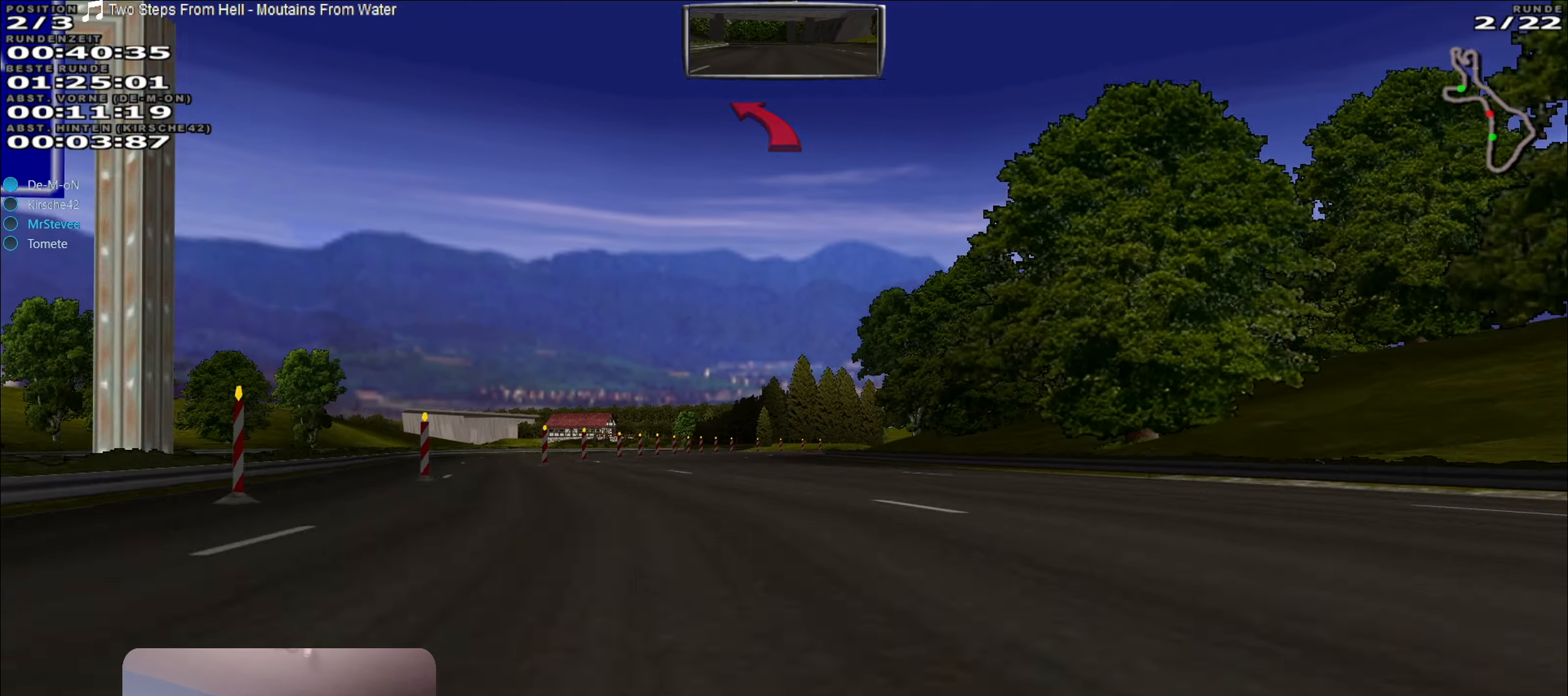
{"buttons": ["L2"], "left_stick": "center", "right_stick": "center", "events": [[133, "R2", "up"], [216, "L2", "down"]]}
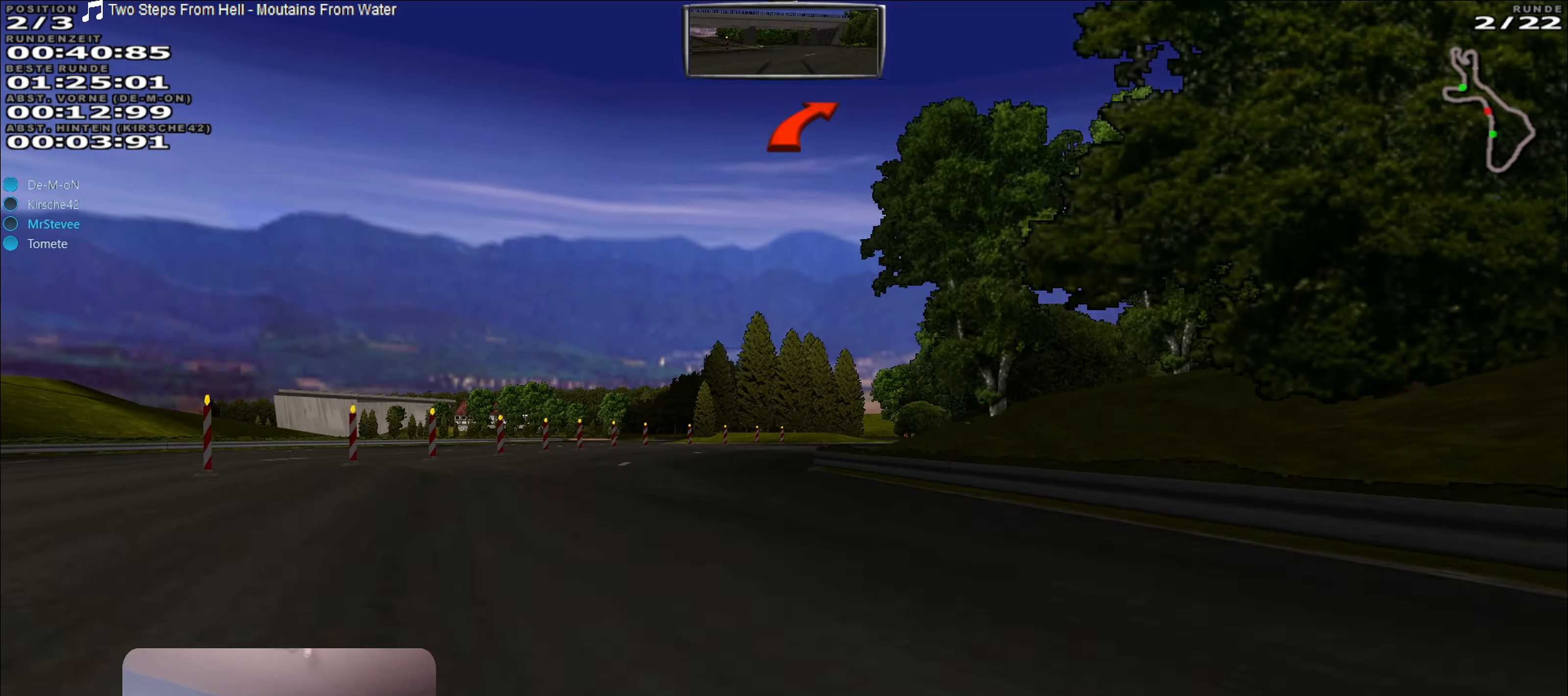
{"buttons": ["L2"], "left_stick": "right", "right_stick": "center", "events": [[133, "L2", "up"], [300, "L2", "down"], [500, "left_stick", "right"]]}
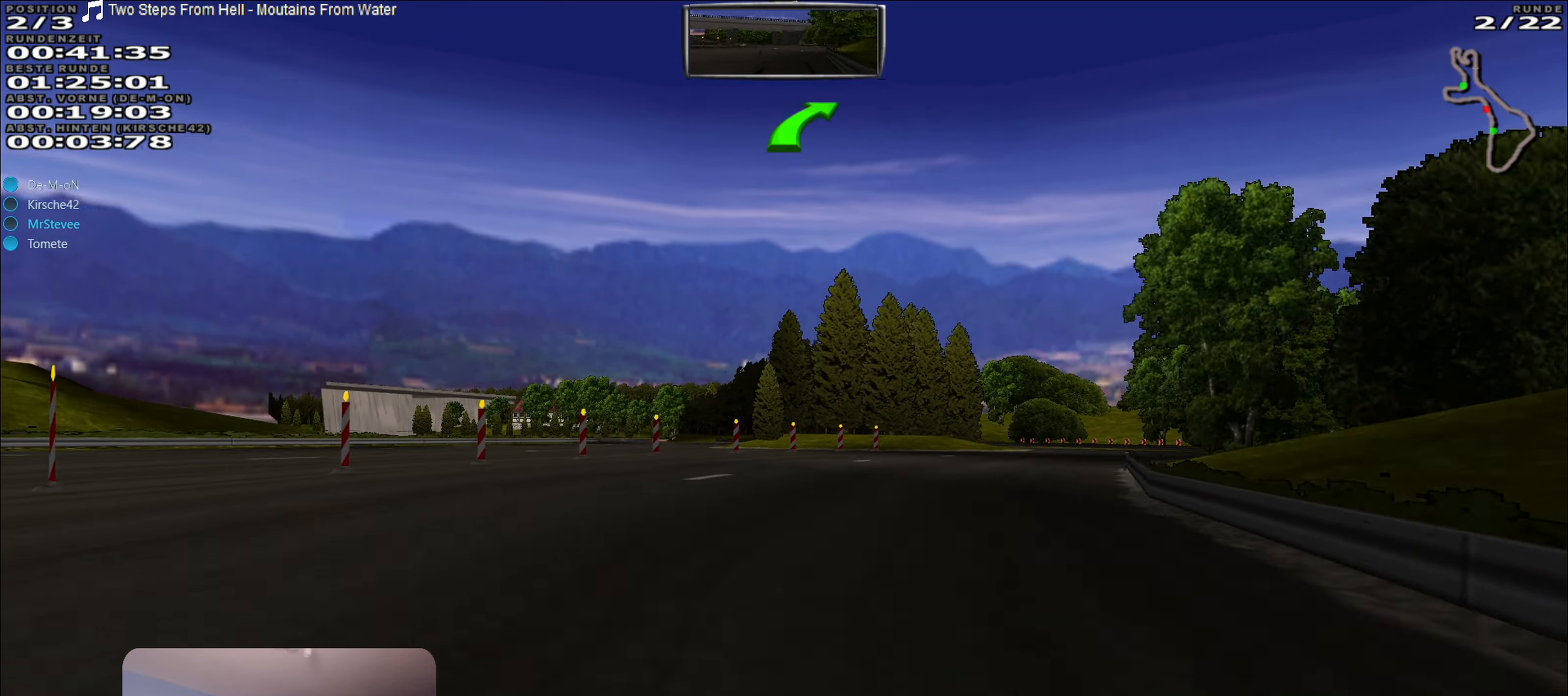
{"buttons": ["R2"], "left_stick": "center", "right_stick": "center", "events": [[150, "L2", "up"], [350, "R2", "down"], [433, "left_stick", "center"]]}
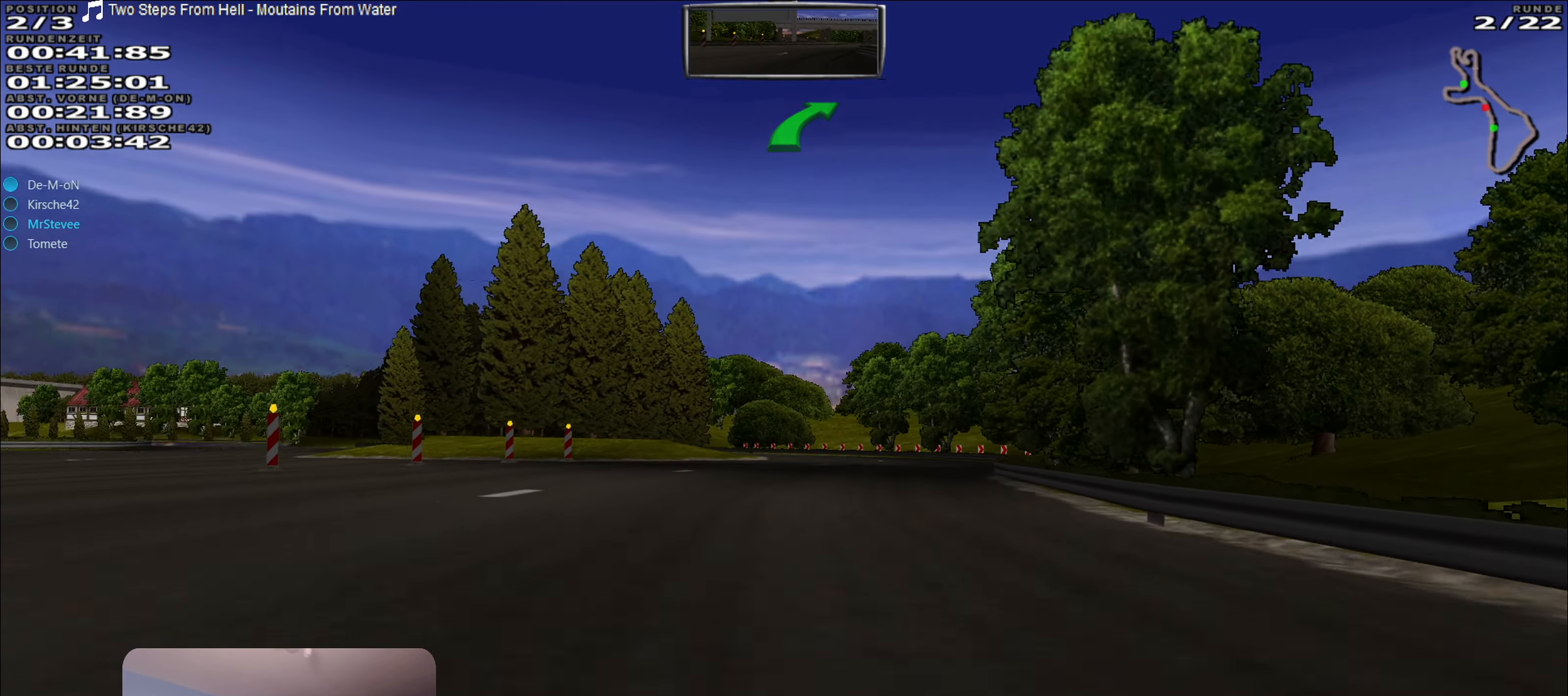
{"buttons": ["R2"], "left_stick": "center", "right_stick": "center", "events": []}
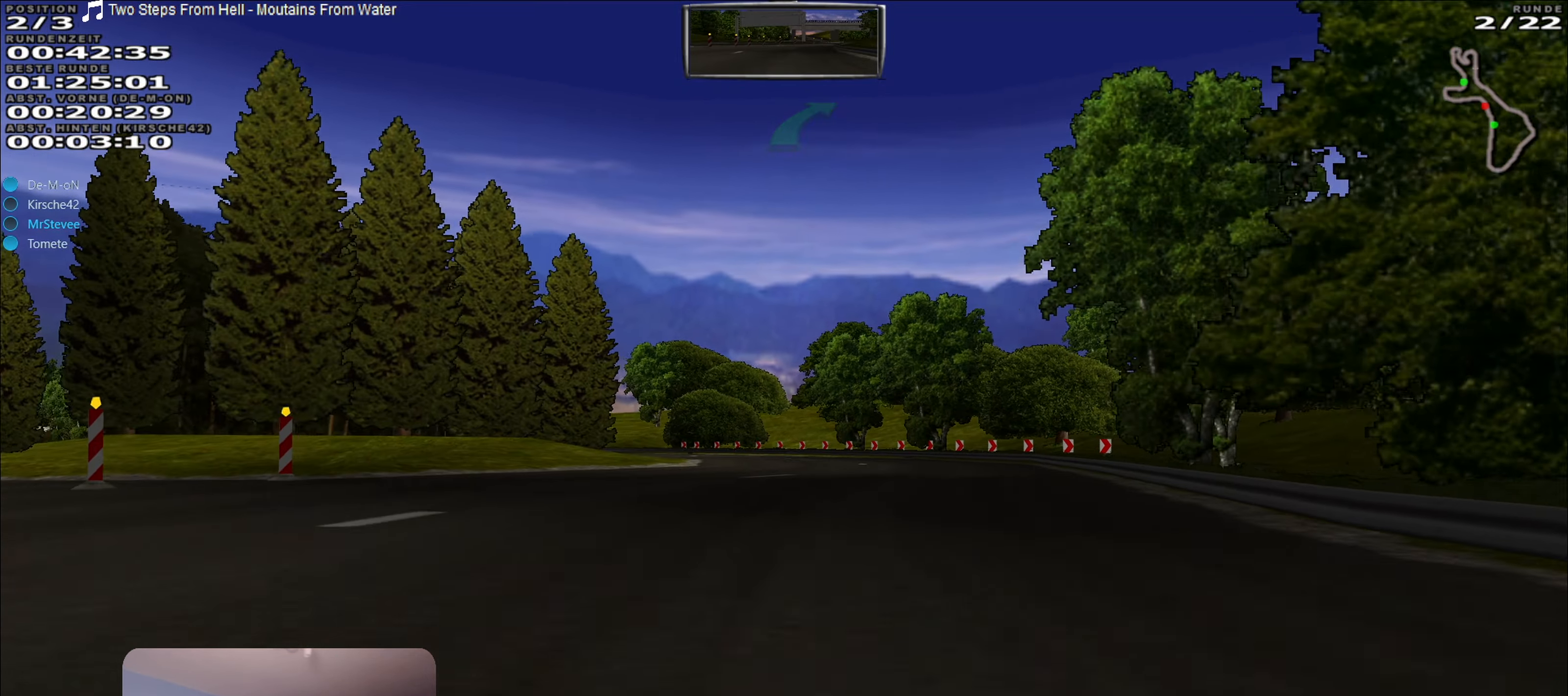
{"buttons": ["R2"], "left_stick": "center", "right_stick": "center", "events": []}
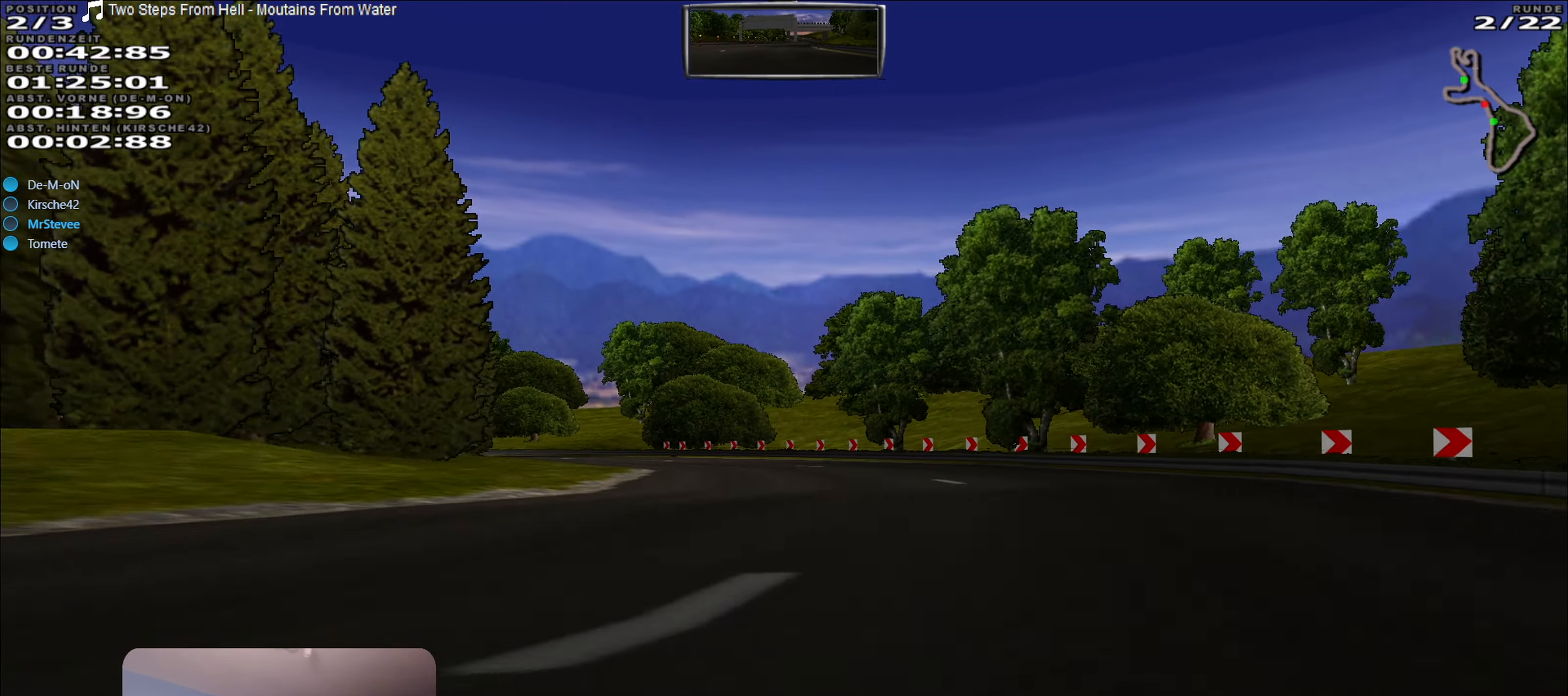
{"buttons": ["R2"], "left_stick": "left", "right_stick": "center", "events": [[466, "left_stick", "left"]]}
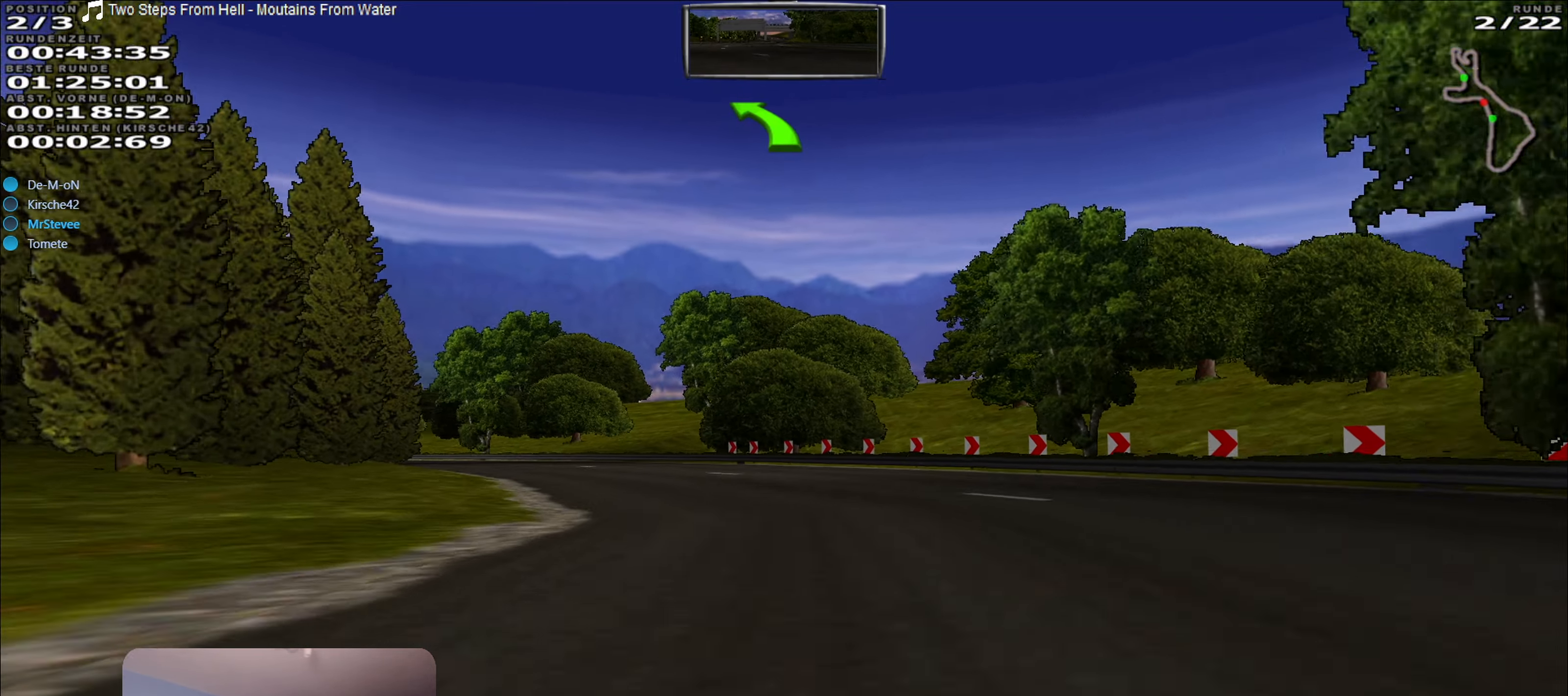
{"buttons": ["R2"], "left_stick": "left", "right_stick": "center", "events": []}
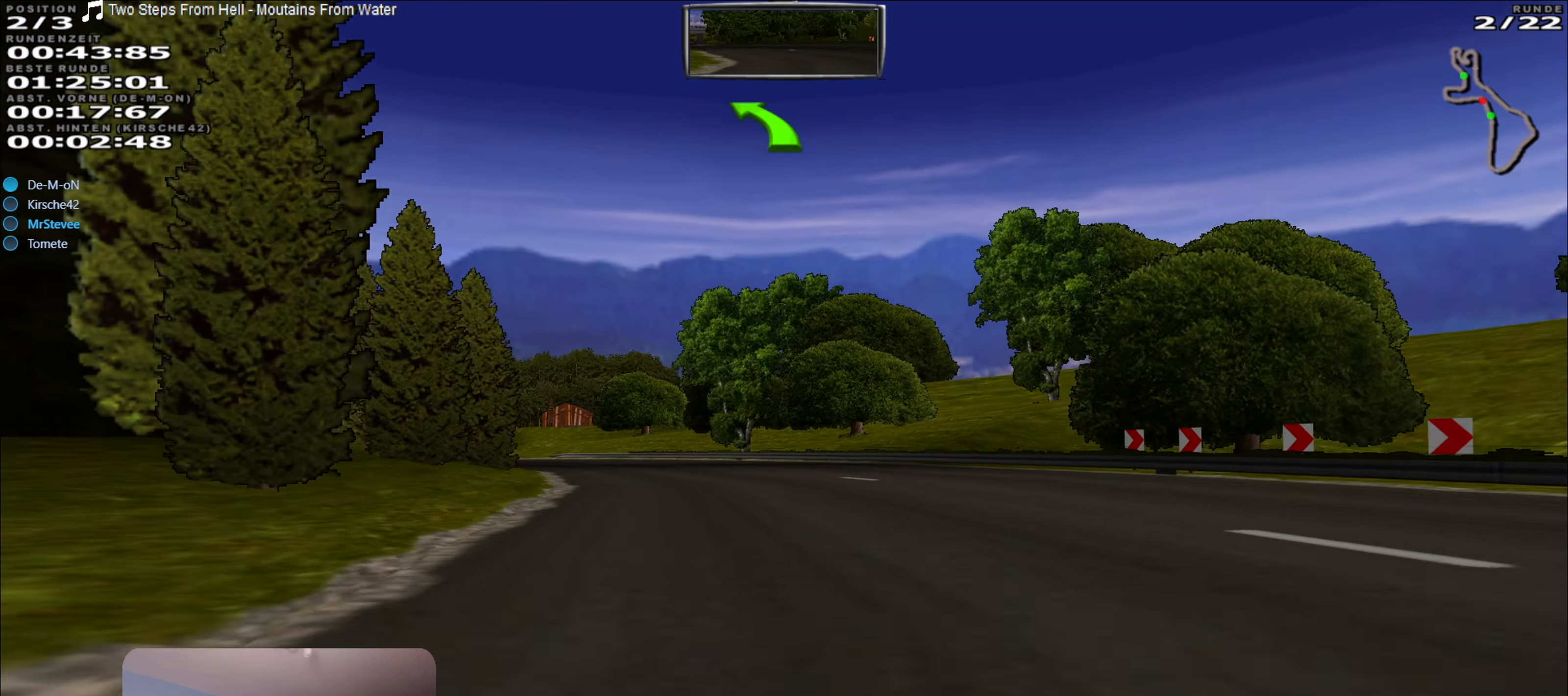
{"buttons": ["R2"], "left_stick": "left", "right_stick": "center", "events": []}
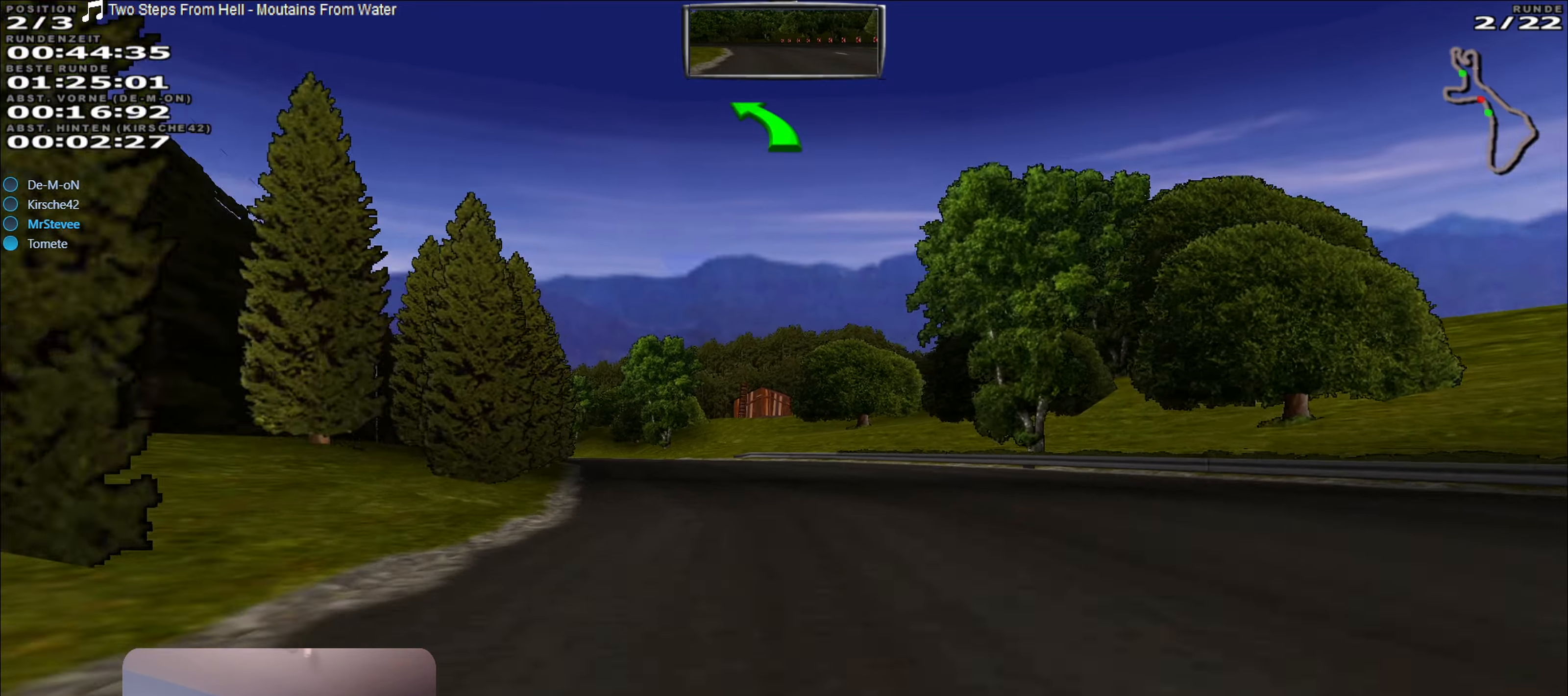
{"buttons": ["R2"], "left_stick": "left", "right_stick": "center", "events": []}
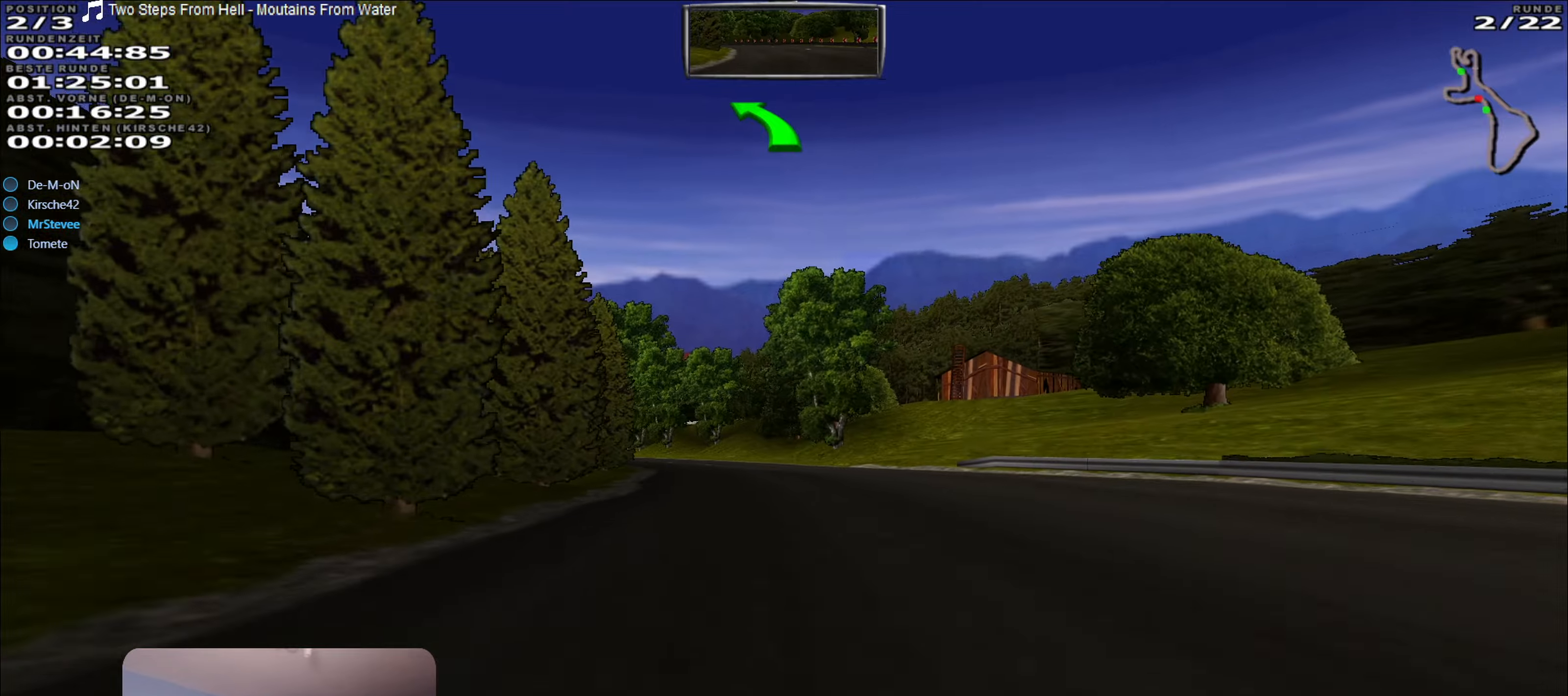
{"buttons": ["R2"], "left_stick": "center", "right_stick": "center", "events": [[17, "left_stick", "center"], [133, "left_stick", "left"], [483, "left_stick", "center"]]}
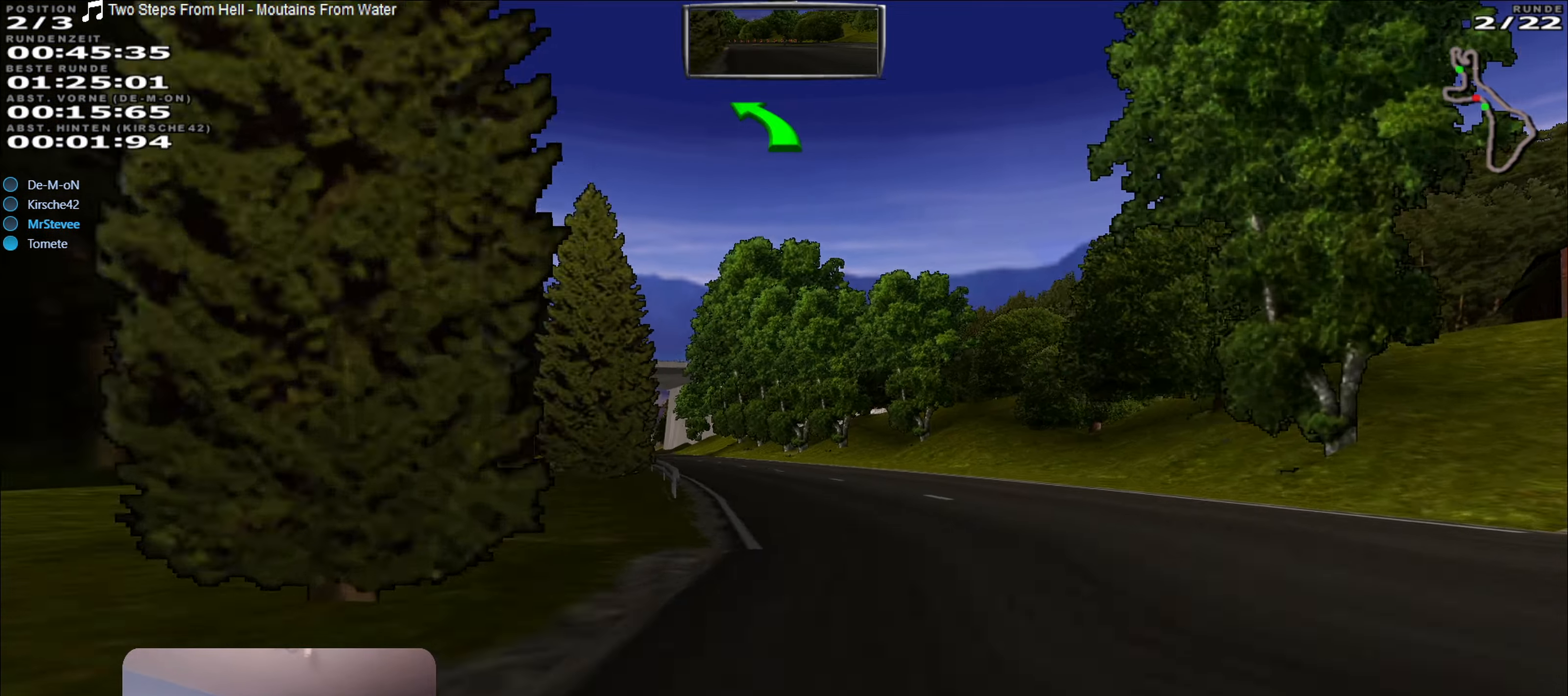
{"buttons": ["R2"], "left_stick": "center", "right_stick": "center", "events": [[267, "left_stick", "left"], [467, "left_stick", "center"]]}
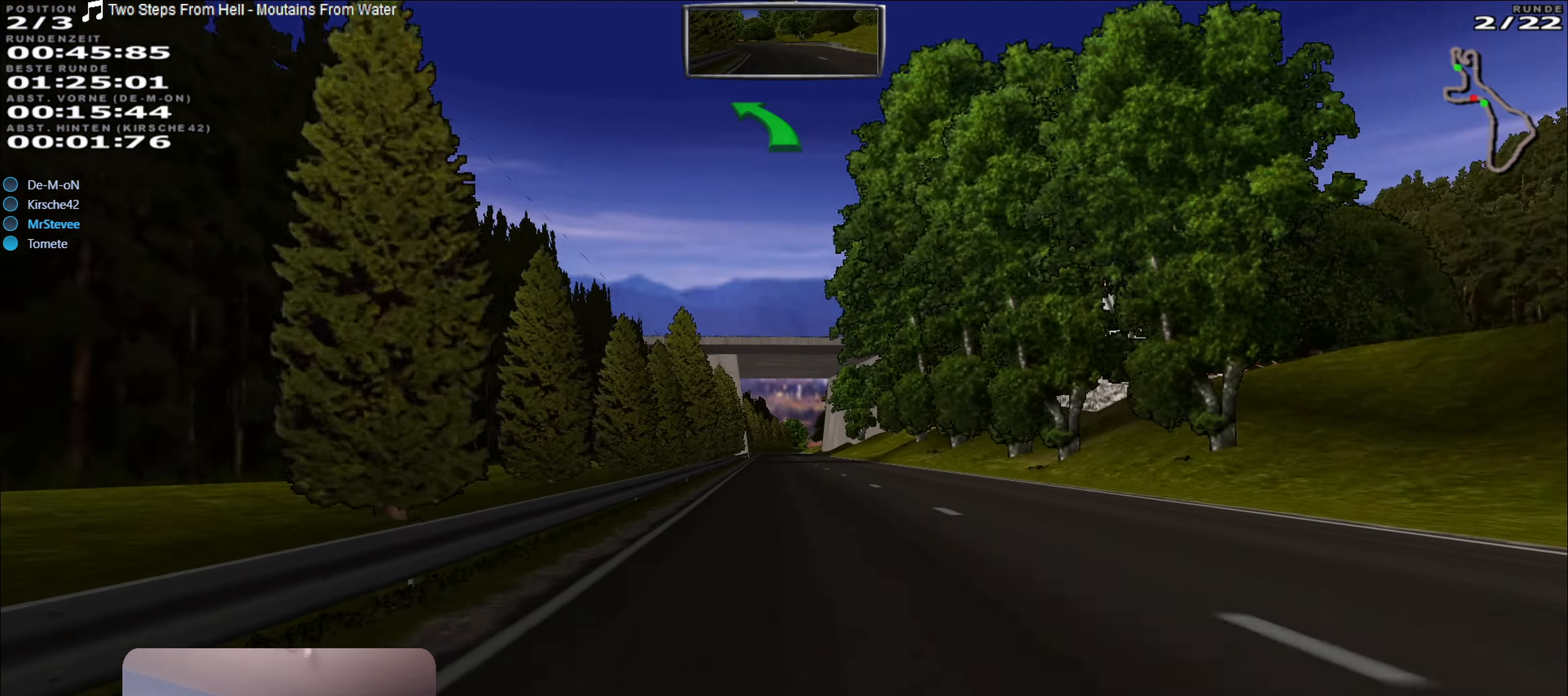
{"buttons": ["R2"], "left_stick": "center", "right_stick": "center", "events": [[250, "left_stick", "right"], [300, "left_stick", "center"]]}
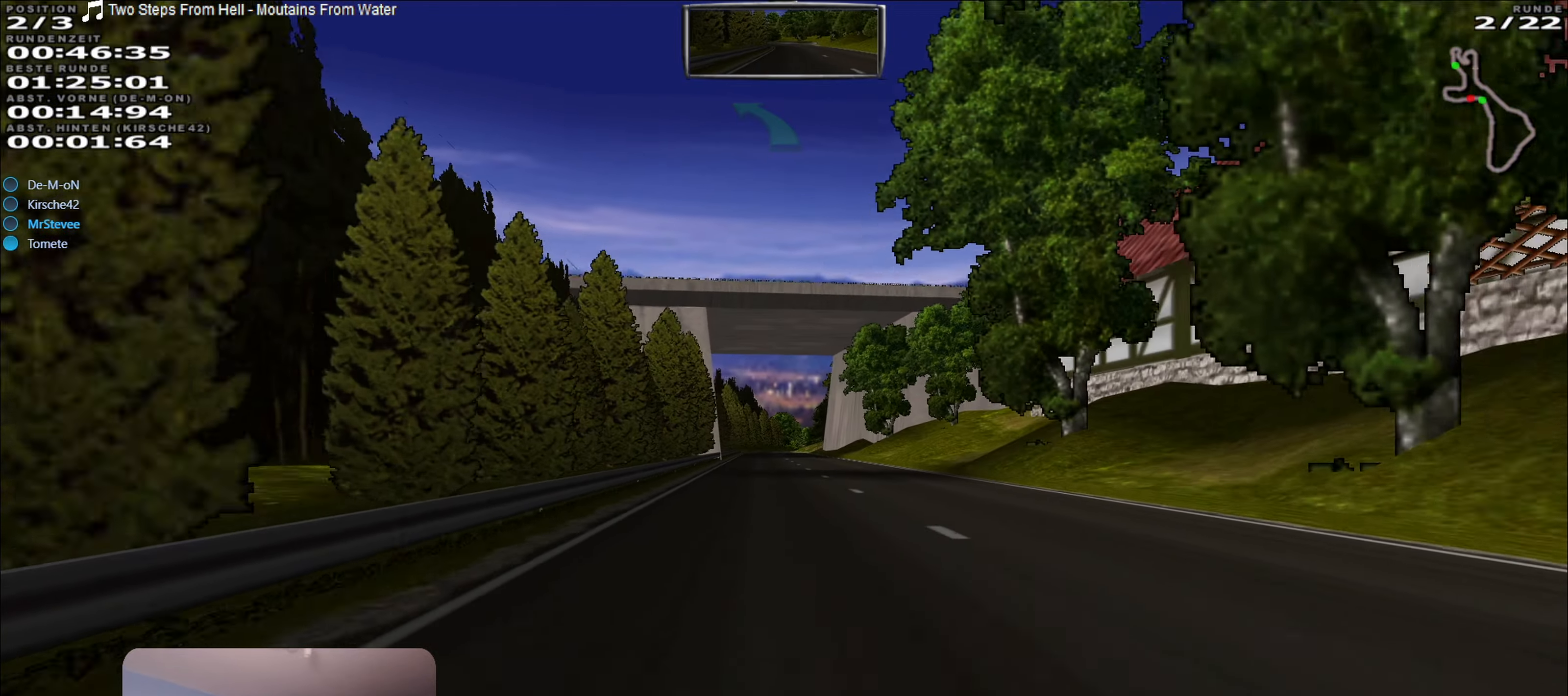
{"buttons": ["R2"], "left_stick": "center", "right_stick": "center", "events": []}
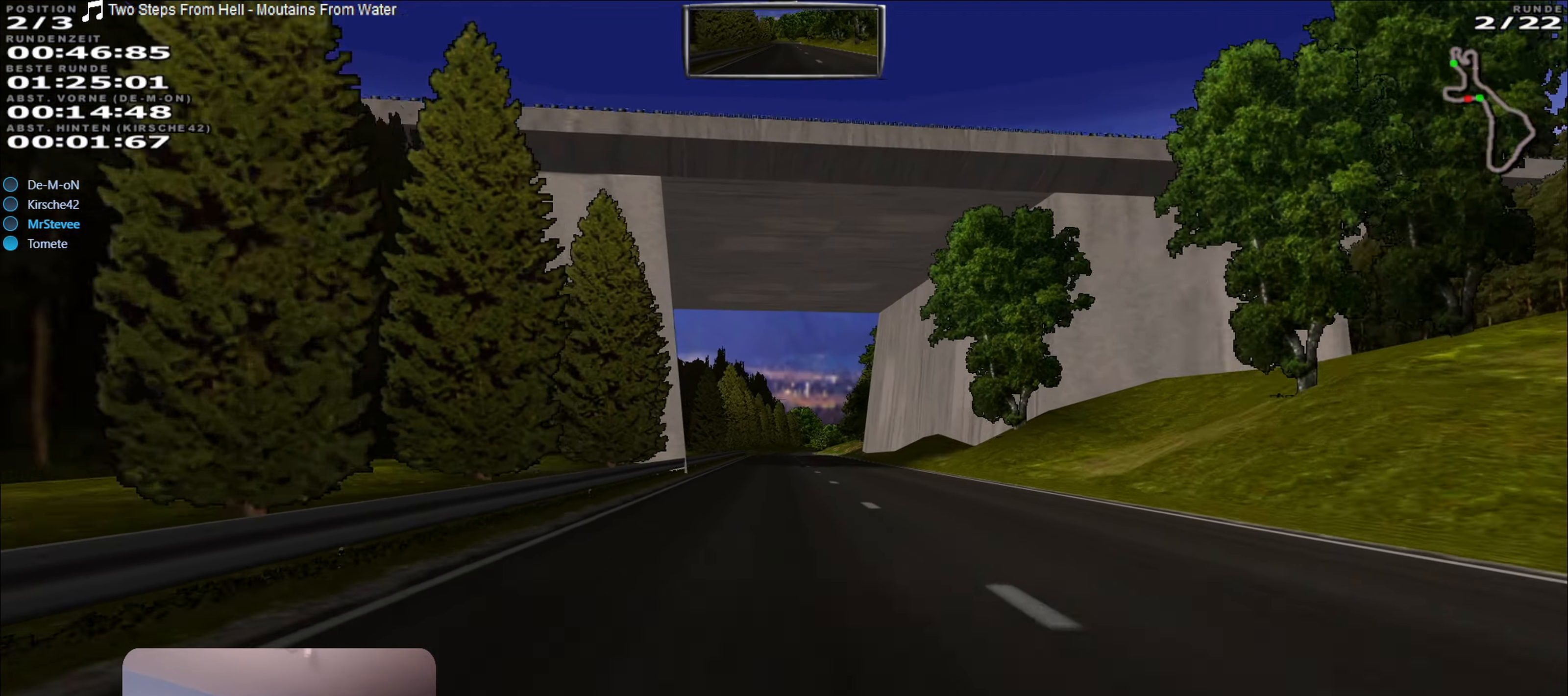
{"buttons": ["R2"], "left_stick": "center", "right_stick": "center", "events": []}
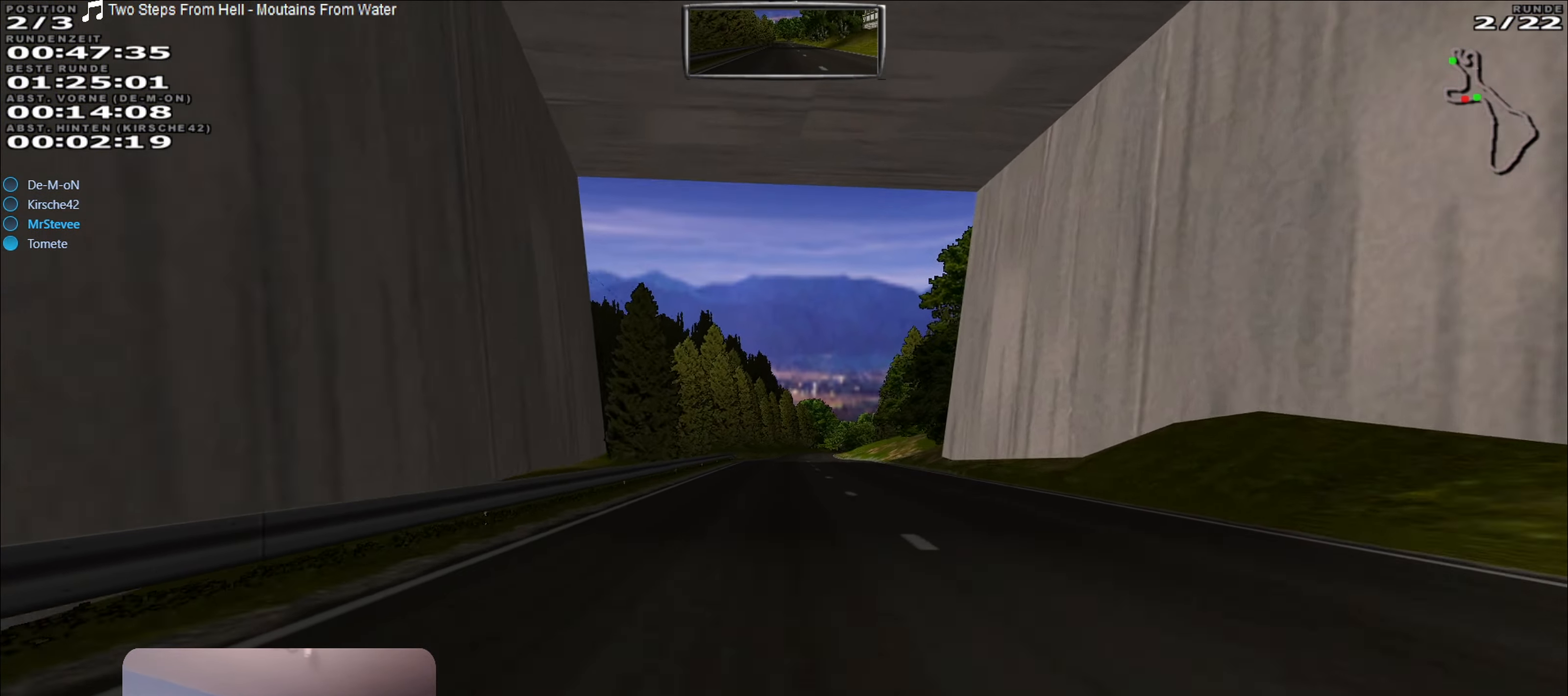
{"buttons": ["R2"], "left_stick": "center", "right_stick": "center", "events": []}
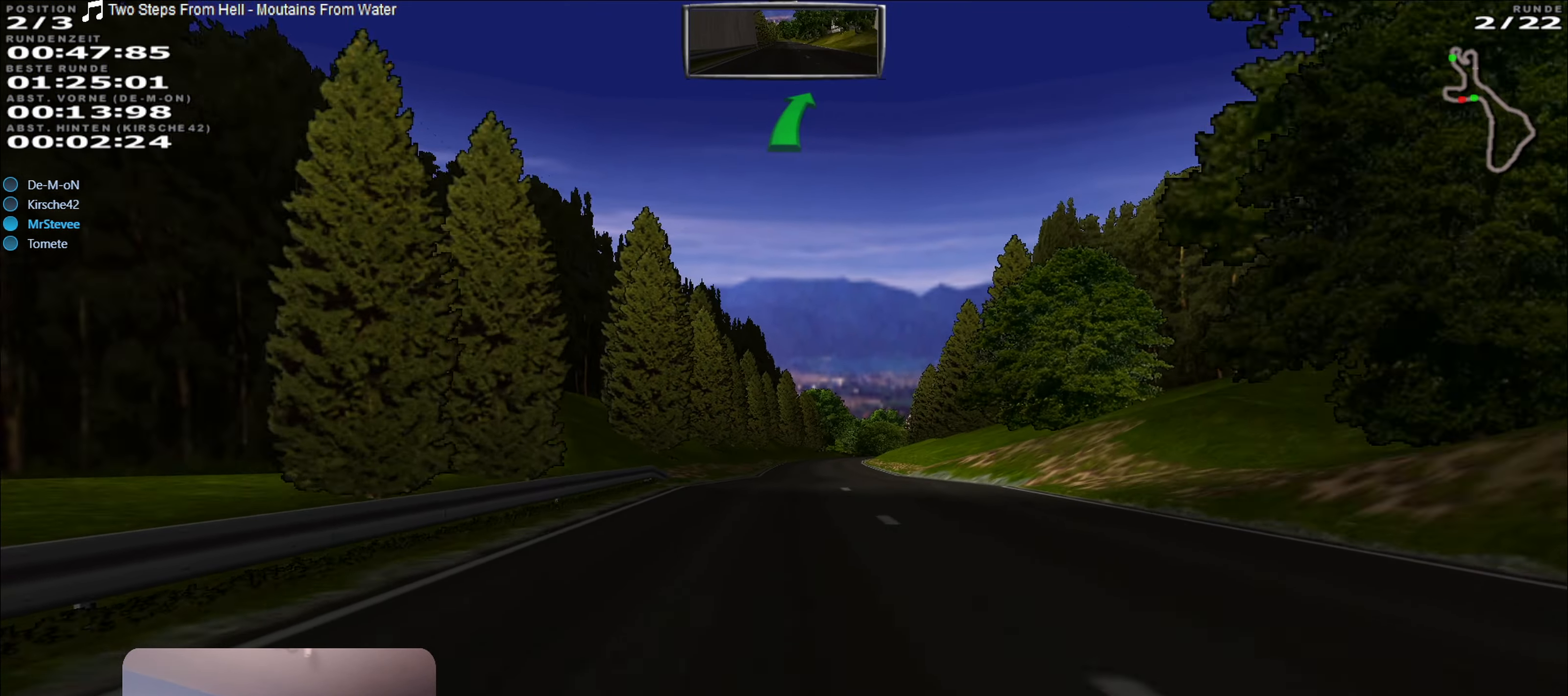
{"buttons": ["R2"], "left_stick": "center", "right_stick": "center", "events": [[133, "left_stick", "right"], [250, "left_stick", "center"]]}
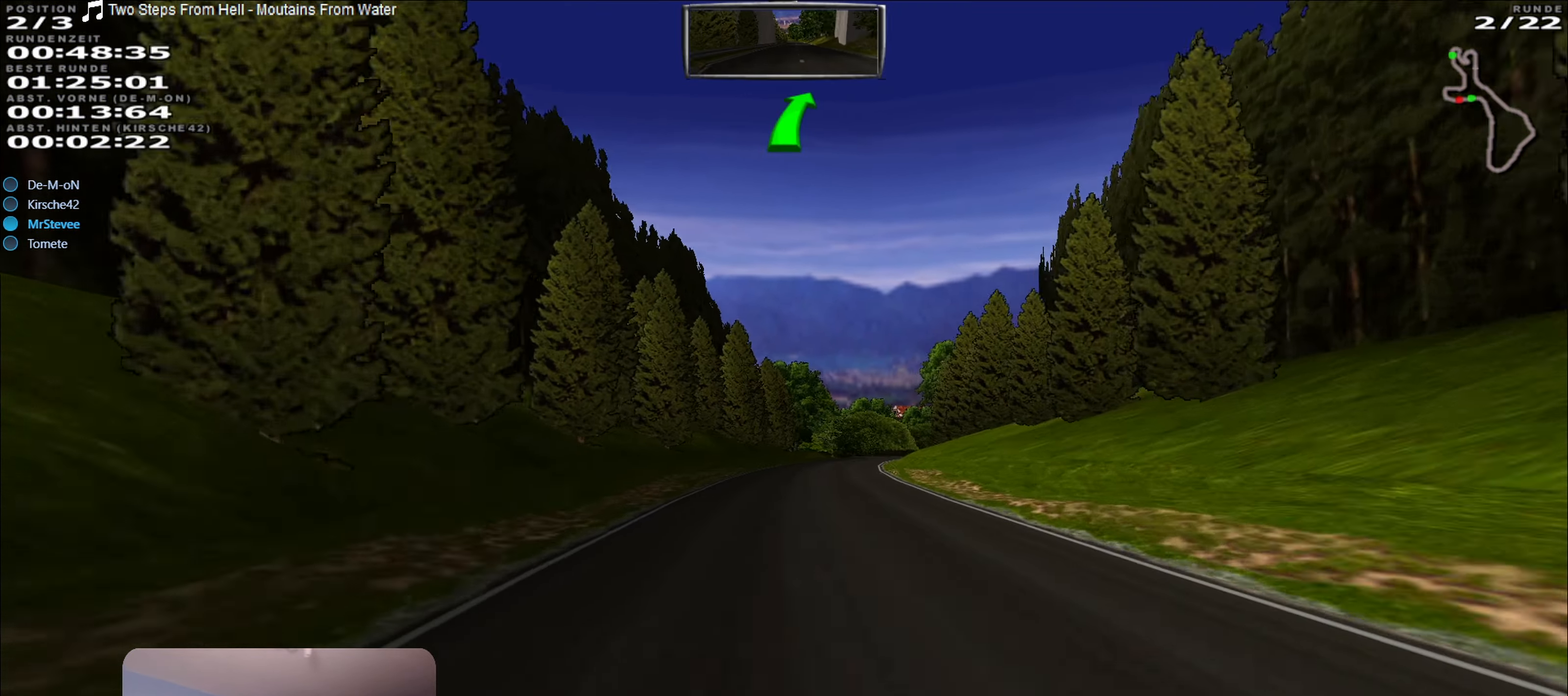
{"buttons": ["R2"], "left_stick": "center", "right_stick": "center", "events": [[100, "left_stick", "right"], [183, "left_stick", "center"], [283, "left_stick", "right"], [417, "left_stick", "center"]]}